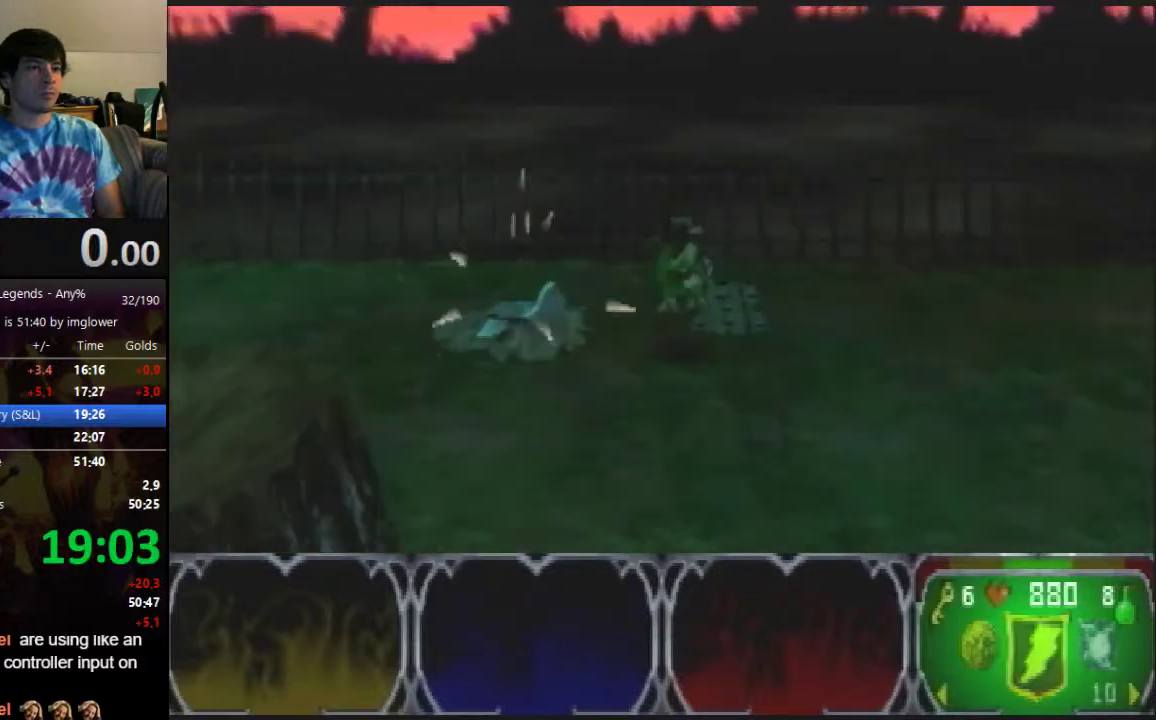
Gameplay with a controller (Nintendo layout); each line is a JSON object with the inputs held at the frame after it. "events" lists button and stick changes between this image and that frame as [ms after this image, input, new state], when the widget could be followed in between. Not read: C_RIGHT L3 R3.
{"buttons": ["C_LEFT"], "left_stick": "down-right", "events": [[67, "left_stick", "right"], [100, "C_LEFT", "down"], [167, "C_LEFT", "up"], [233, "C_LEFT", "down"], [233, "left_stick", "down-right"], [300, "C_LEFT", "up"], [500, "C_LEFT", "down"]]}
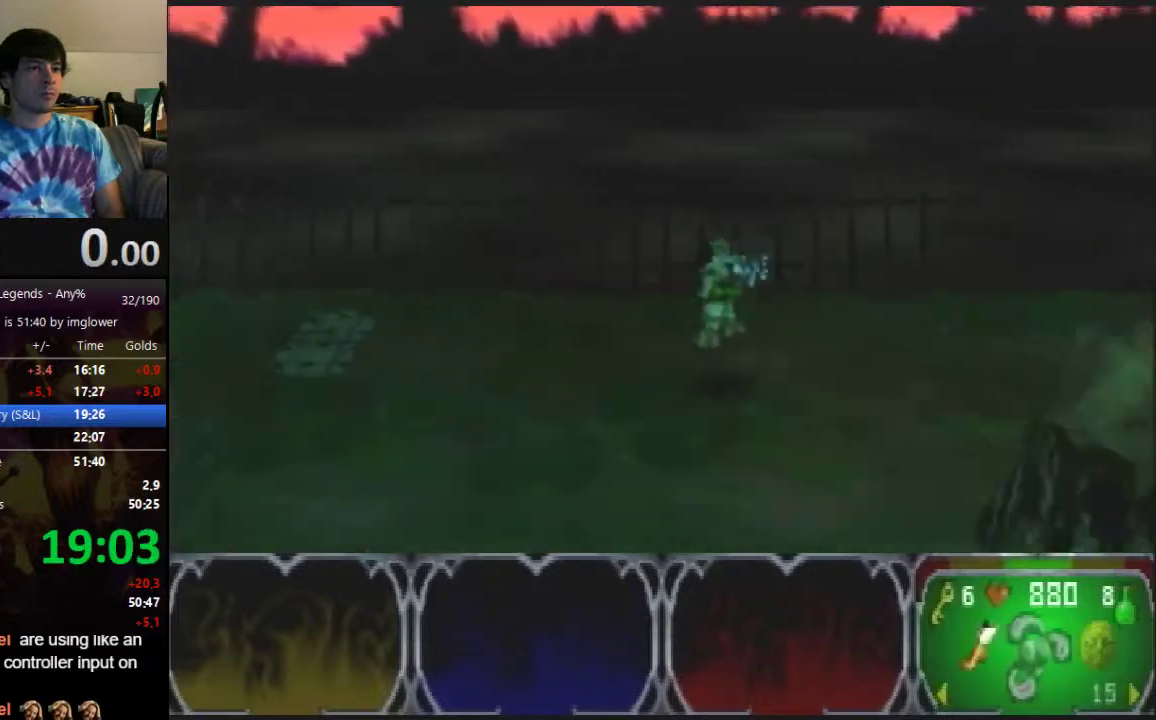
{"buttons": [], "left_stick": "down", "events": [[67, "C_LEFT", "up"], [300, "A", "down"], [367, "A", "up"], [500, "left_stick", "down"]]}
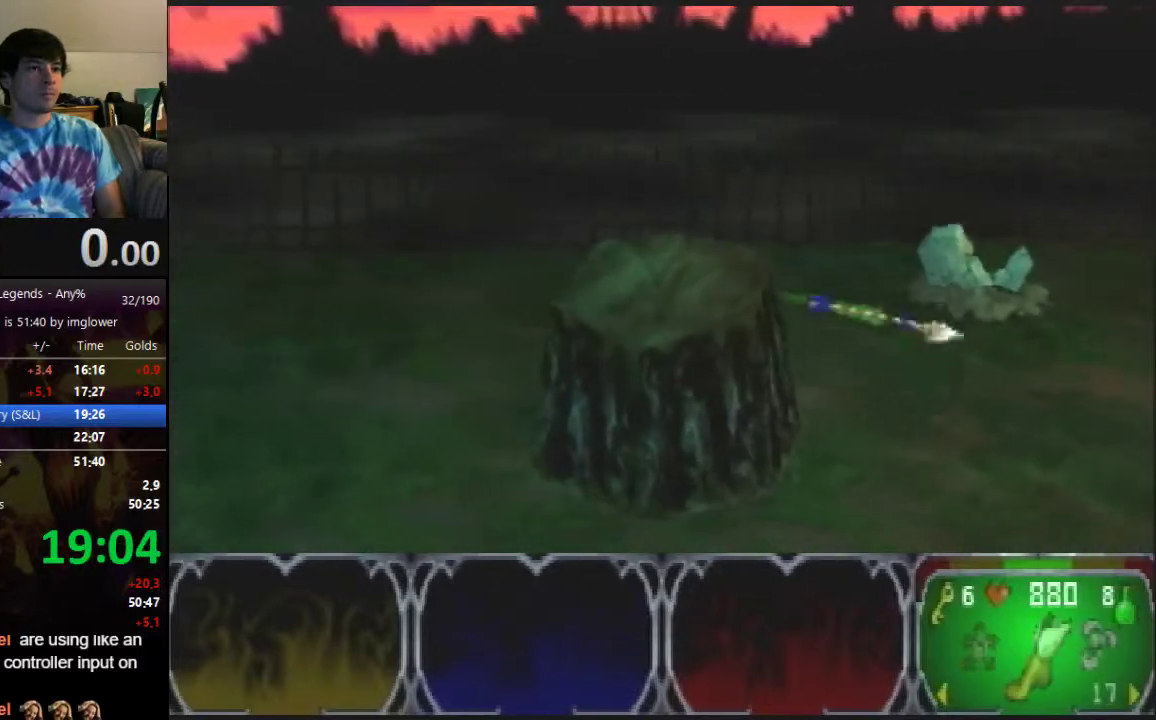
{"buttons": [], "left_stick": "down", "events": [[133, "A", "down"], [200, "A", "up"]]}
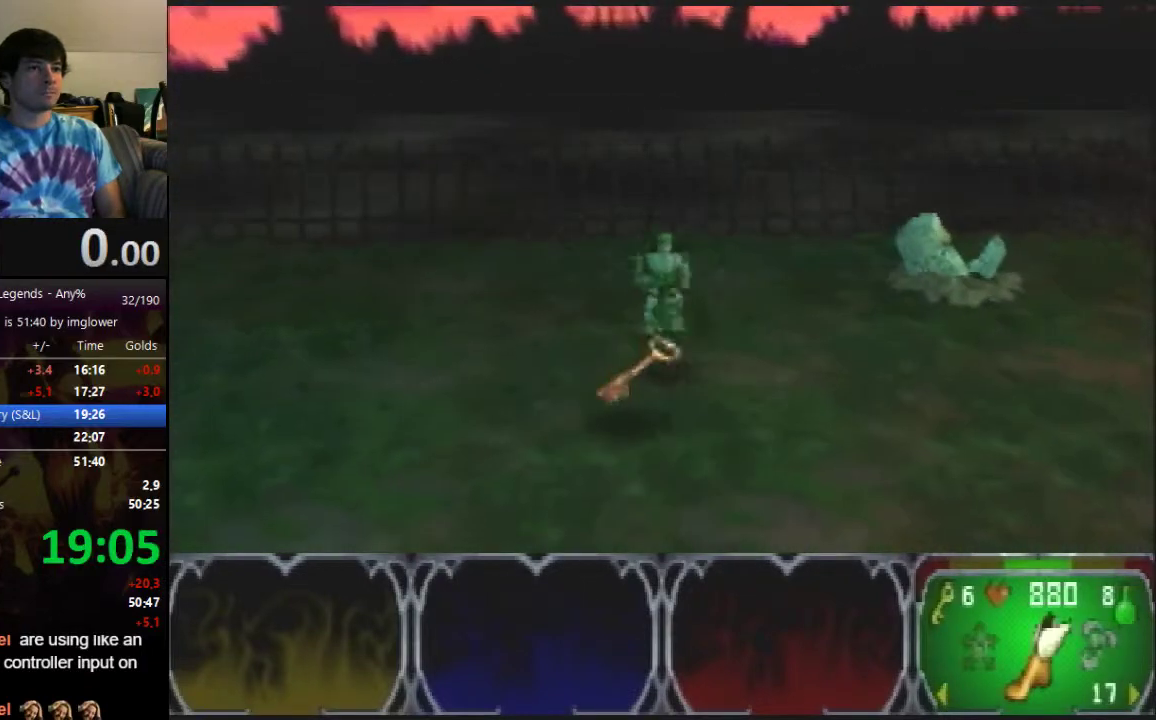
{"buttons": [], "left_stick": "right", "events": [[267, "left_stick", "up-left"], [333, "left_stick", "down-right"], [500, "left_stick", "right"]]}
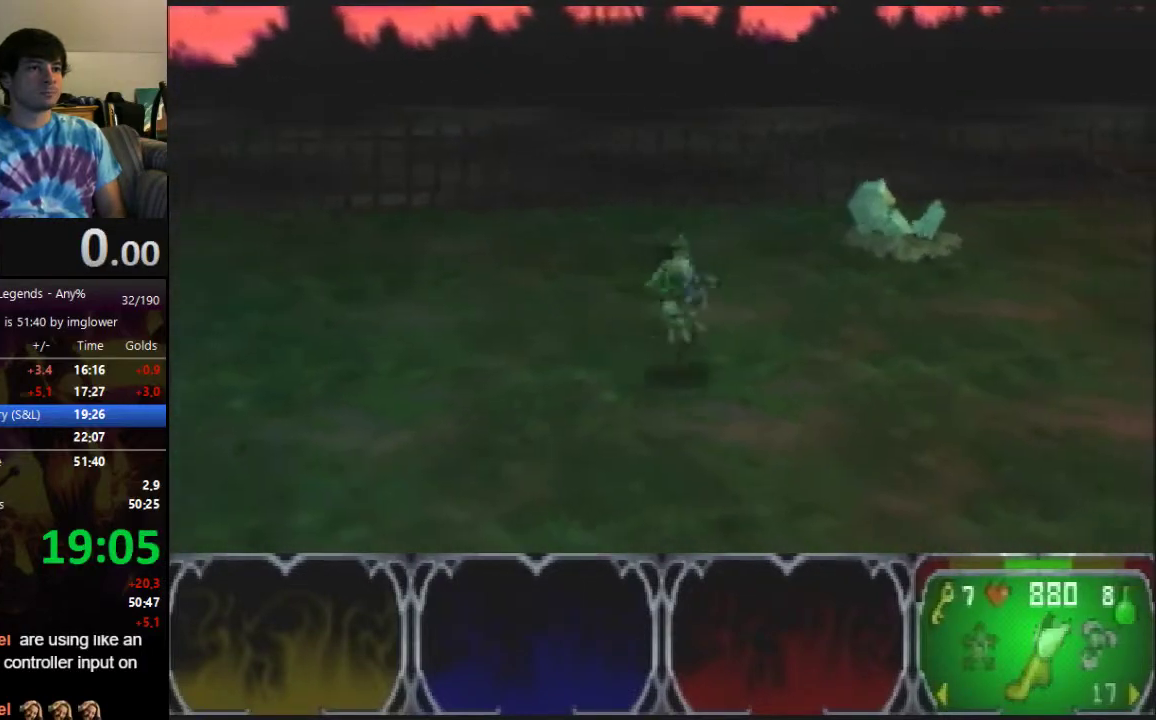
{"buttons": [], "left_stick": "right", "events": []}
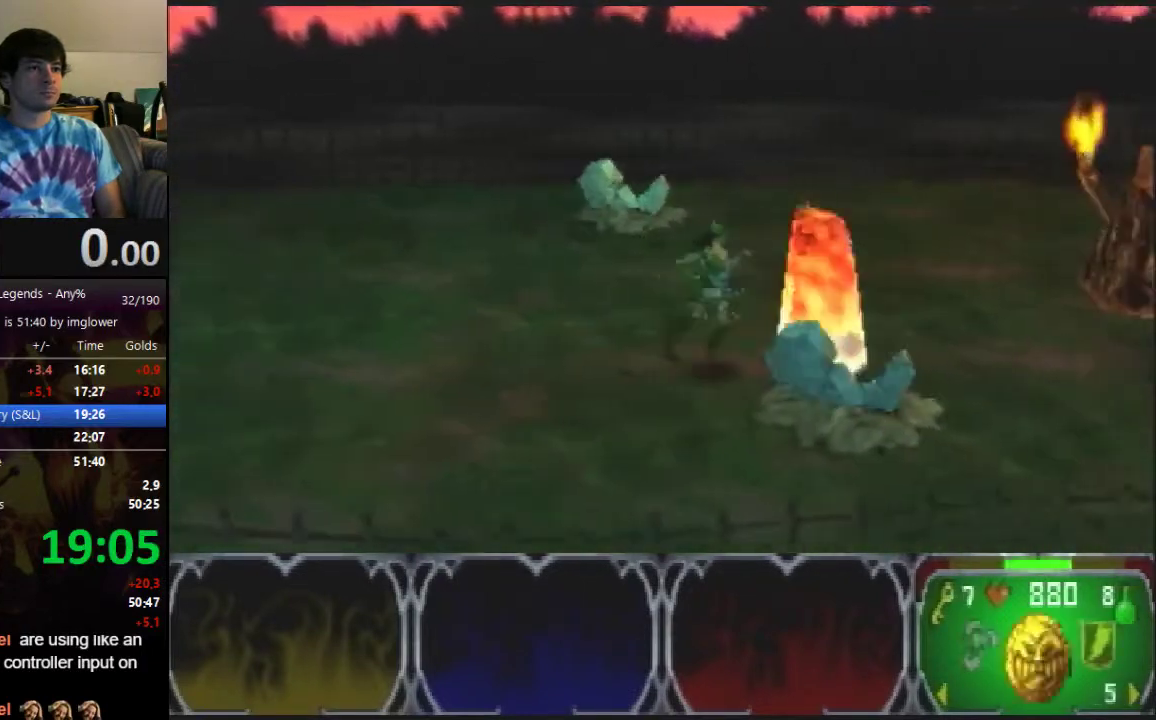
{"buttons": [], "left_stick": "up-right", "events": [[500, "left_stick", "up-right"]]}
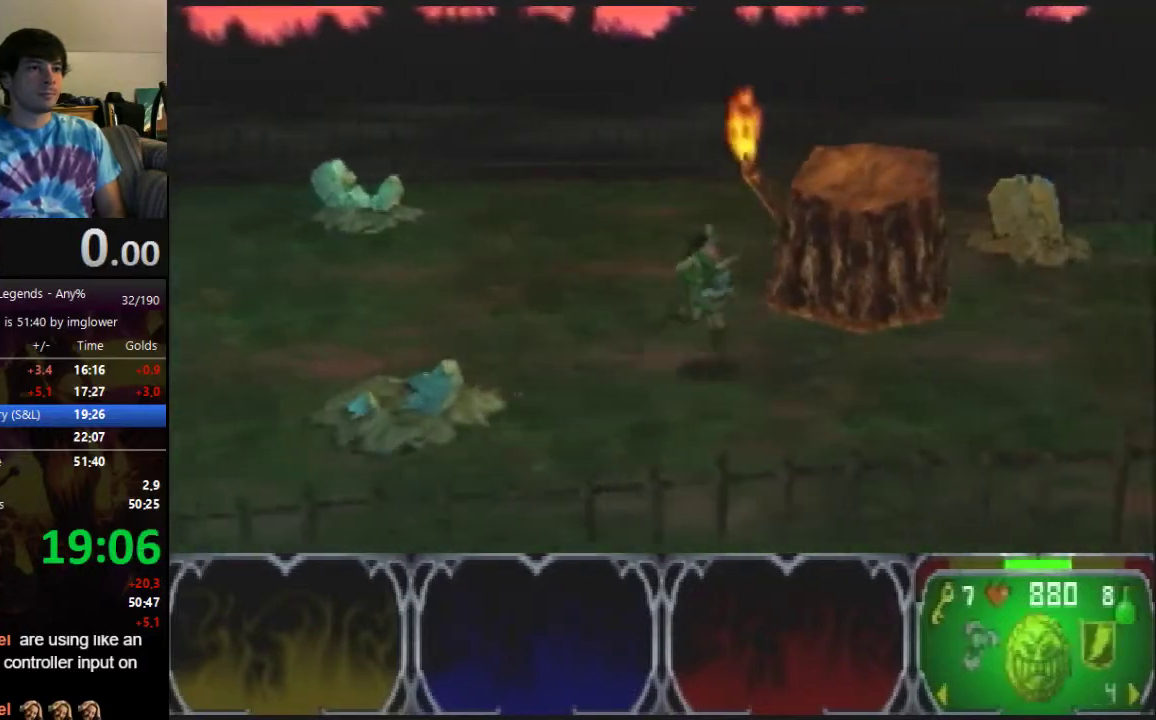
{"buttons": [], "left_stick": "up-right"}
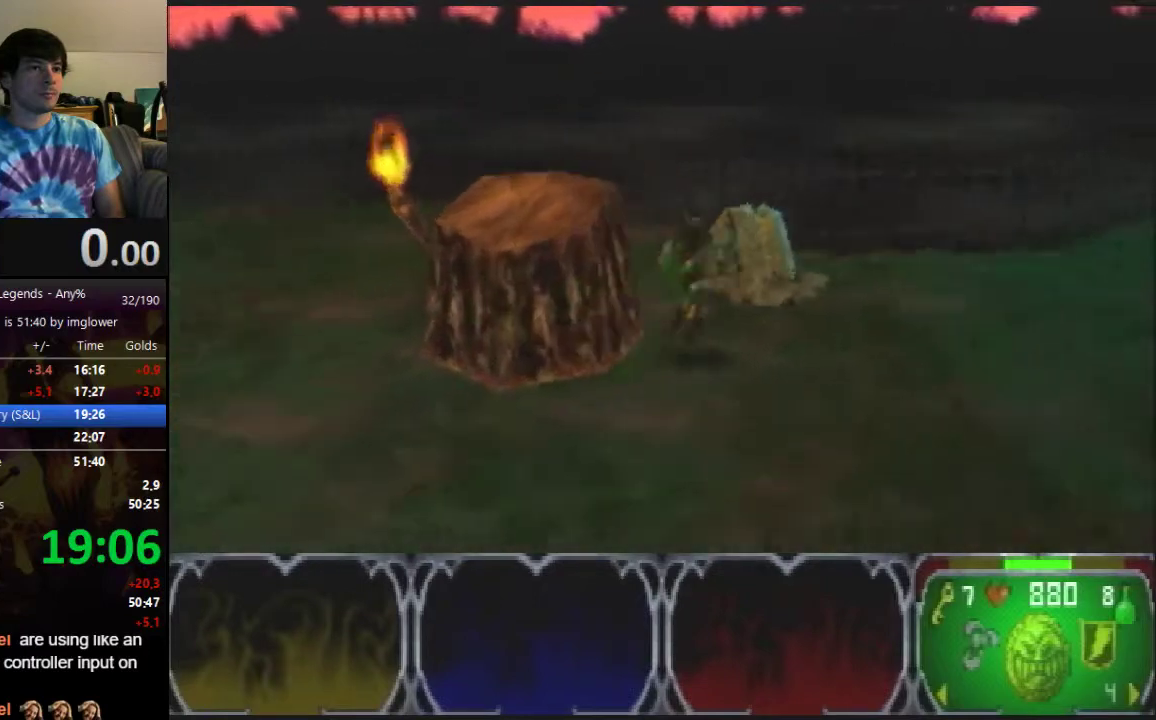
{"buttons": [], "left_stick": "right", "events": [[267, "left_stick", "right"]]}
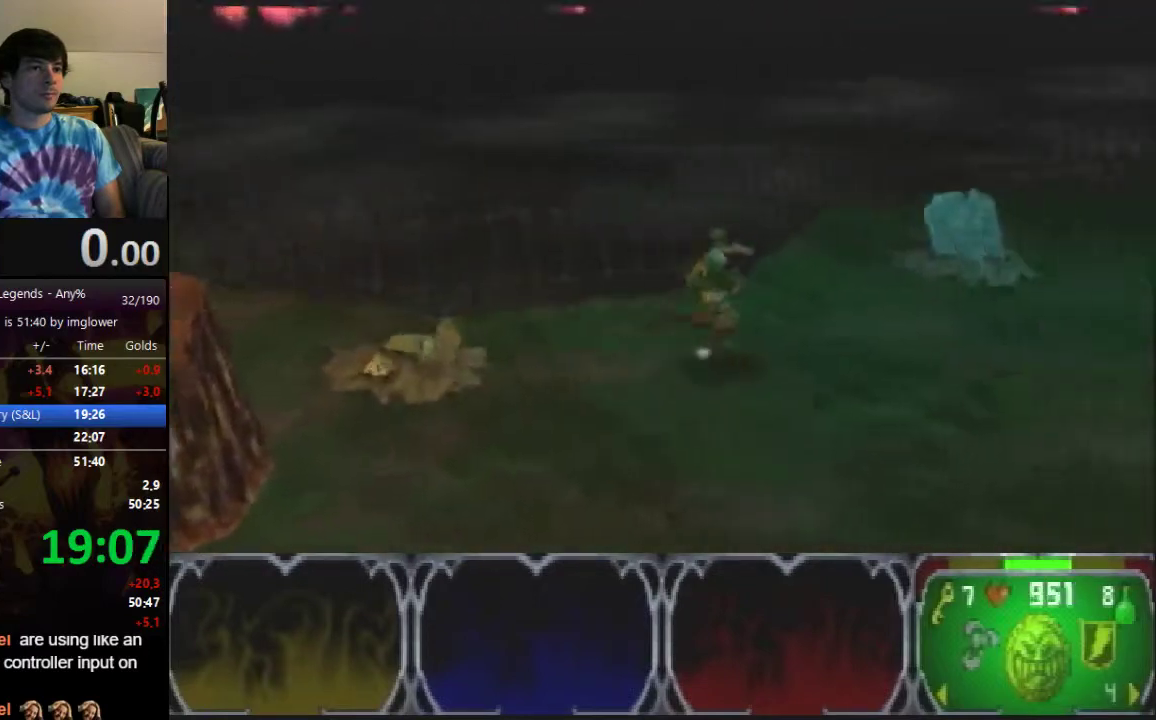
{"buttons": [], "left_stick": "right", "events": []}
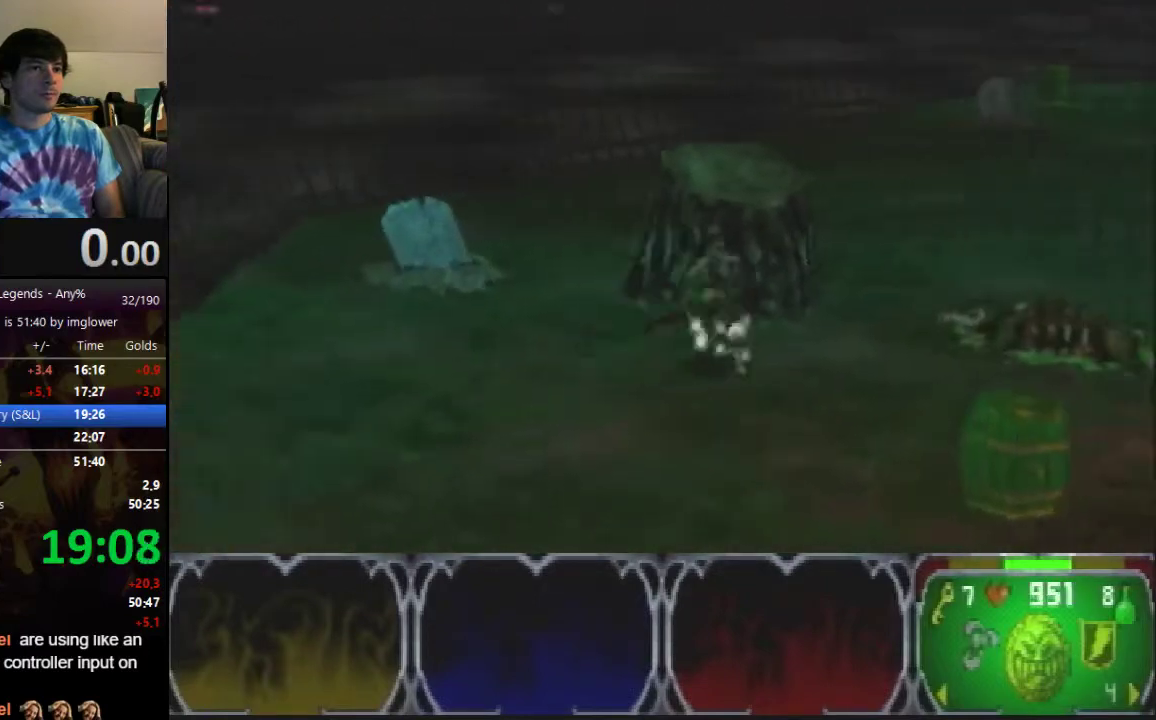
{"buttons": [], "left_stick": "right", "events": []}
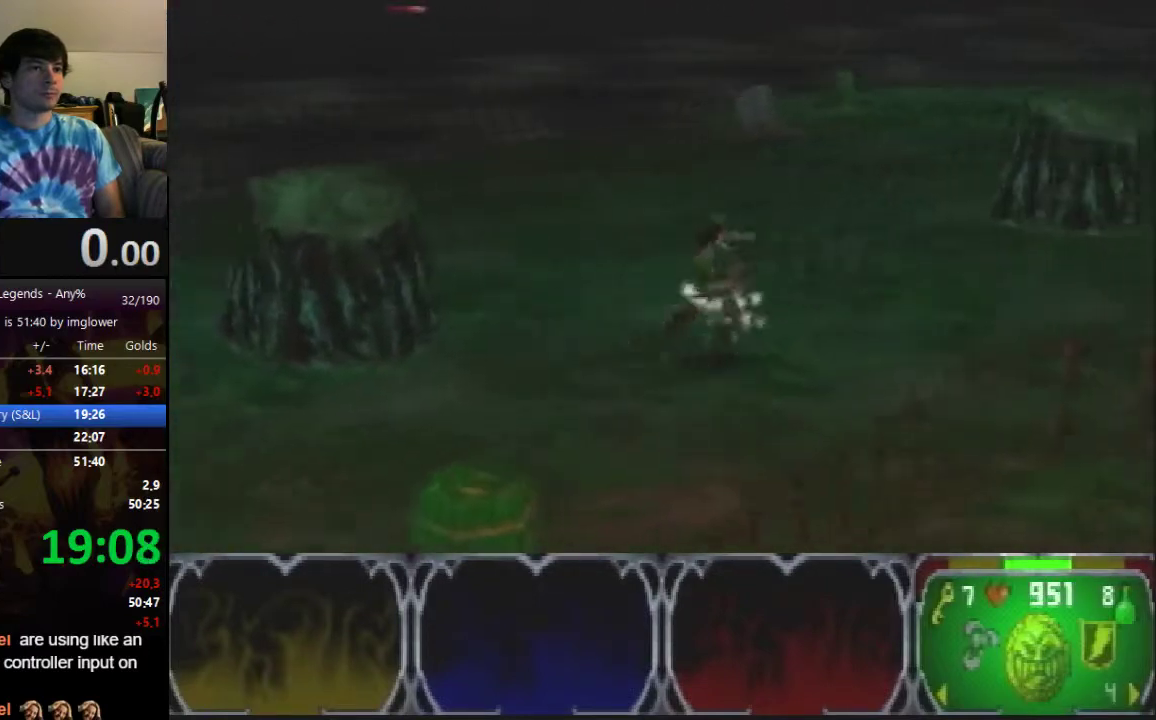
{"buttons": [], "left_stick": "up-right", "events": [[267, "left_stick", "up-right"]]}
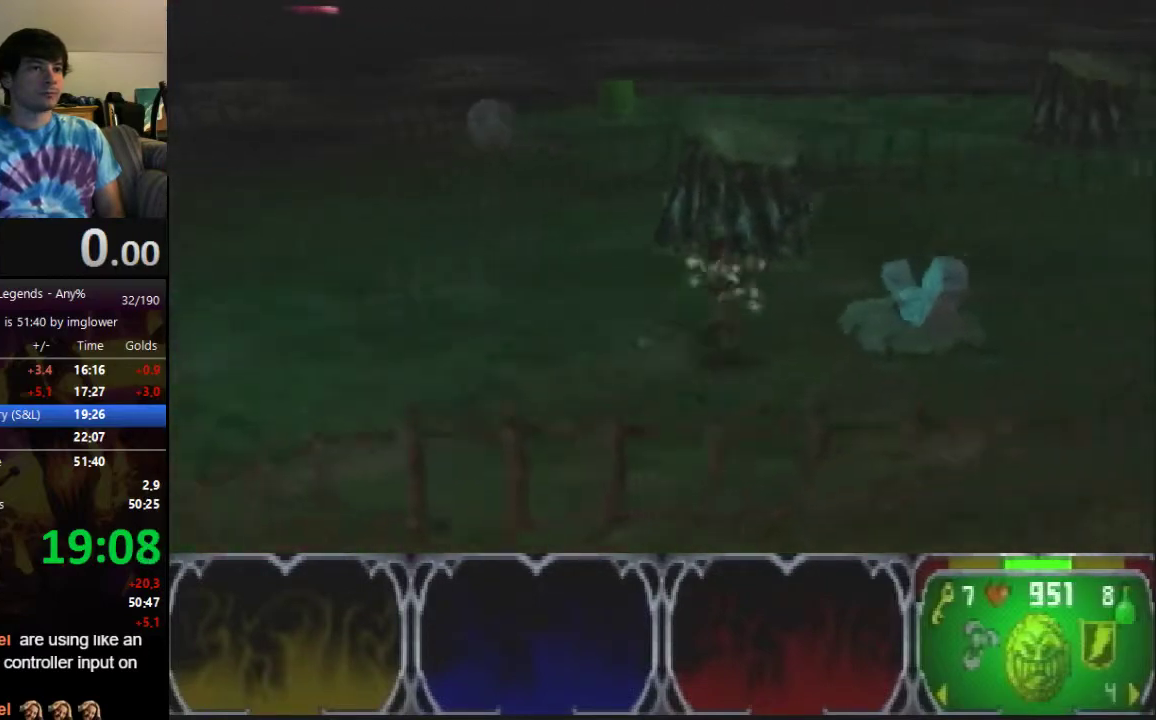
{"buttons": [], "left_stick": "right", "events": [[67, "left_stick", "right"]]}
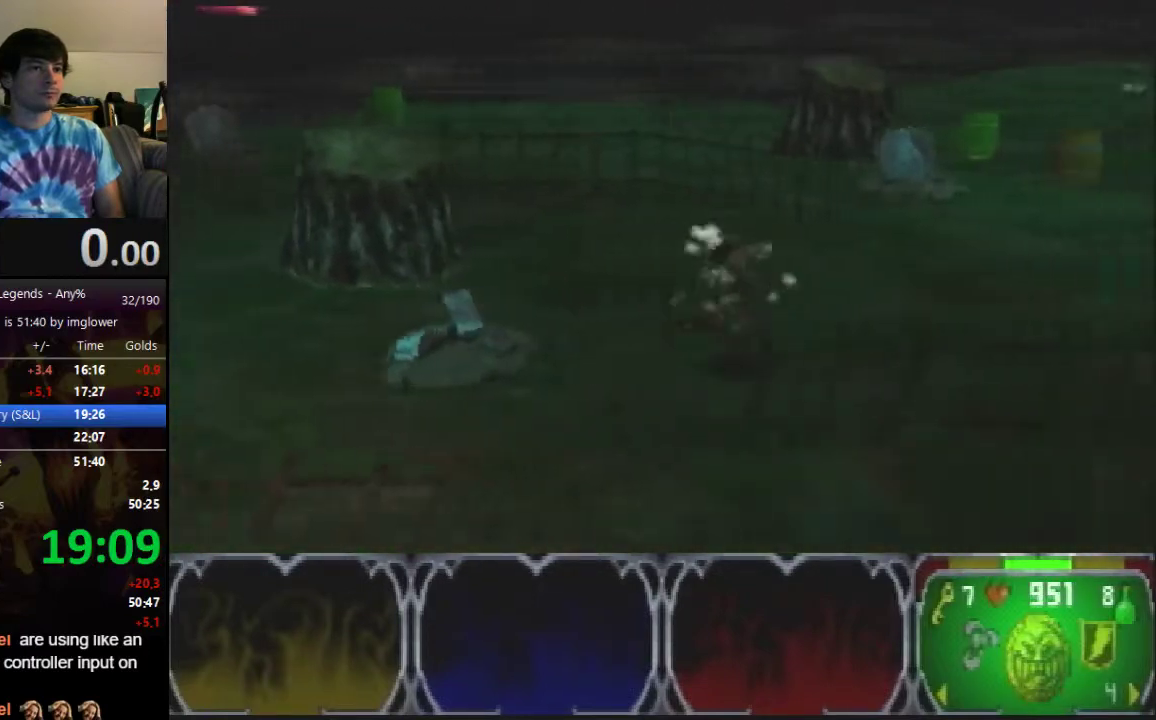
{"buttons": [], "left_stick": "right", "events": []}
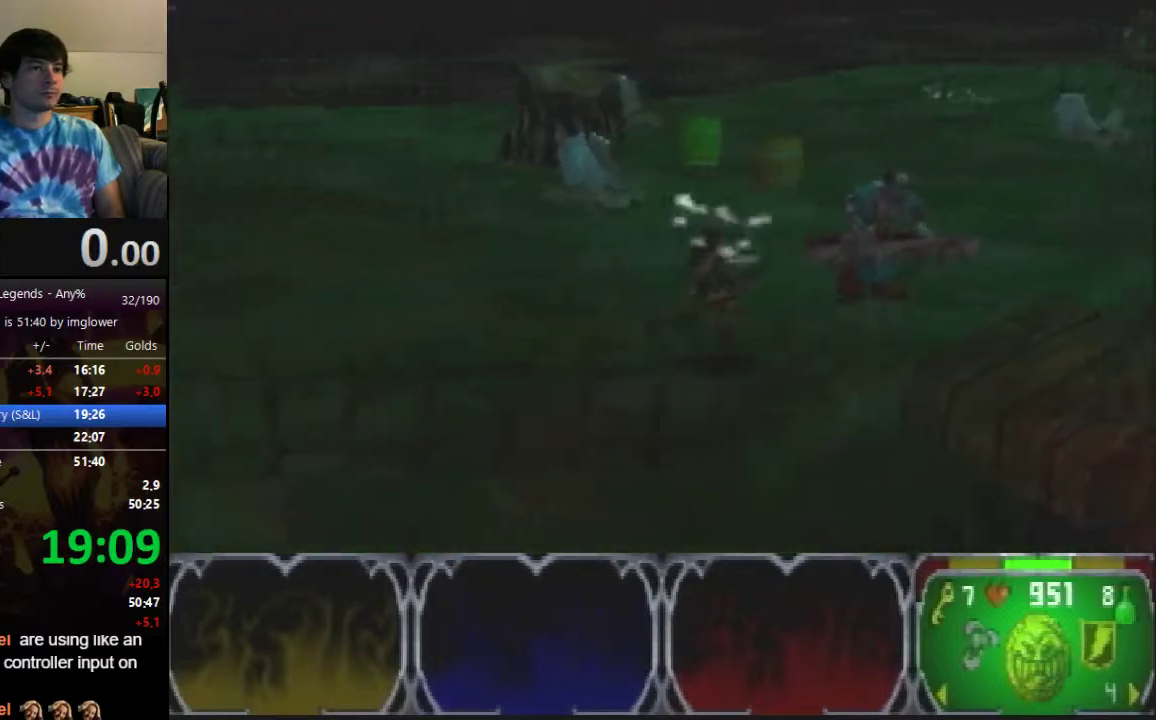
{"buttons": ["C_LEFT"], "left_stick": "down-right", "events": [[33, "left_stick", "up-right"], [233, "left_stick", "down-right"], [333, "C_LEFT", "down"], [400, "C_LEFT", "up"], [467, "C_LEFT", "down"]]}
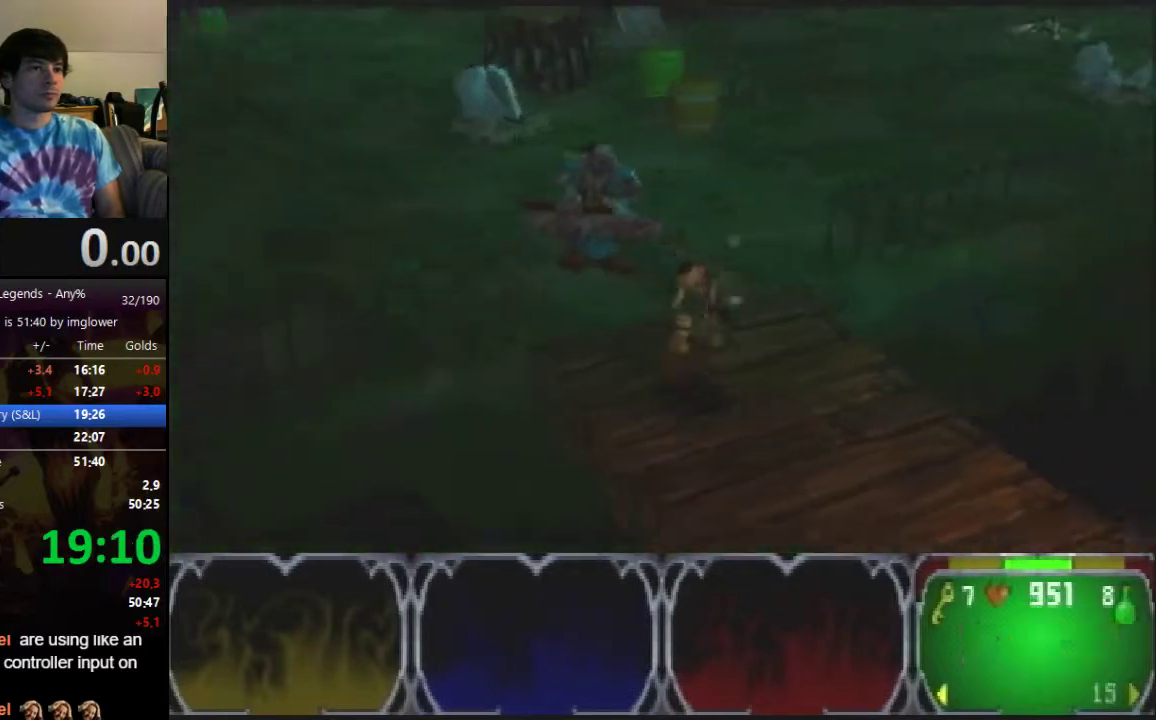
{"buttons": [], "left_stick": "down", "events": [[33, "C_LEFT", "up"], [100, "left_stick", "down"], [300, "C_LEFT", "down"], [333, "C_LEFT", "up"]]}
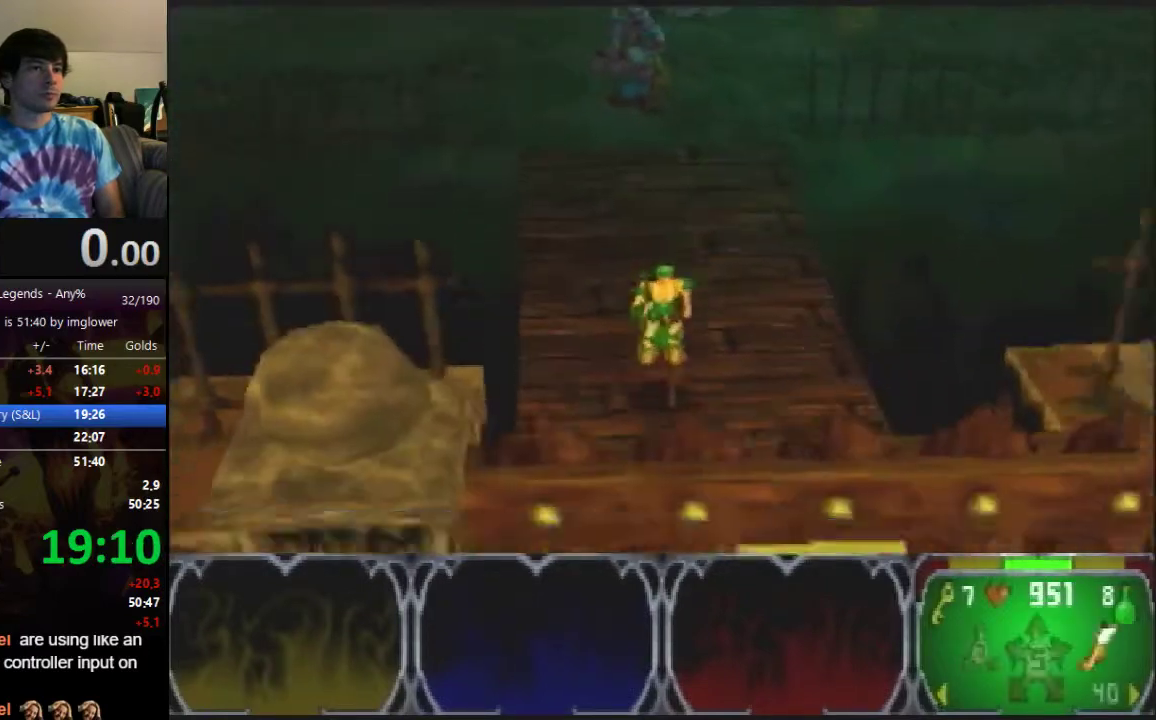
{"buttons": [], "left_stick": "down-right", "events": [[433, "left_stick", "down-right"]]}
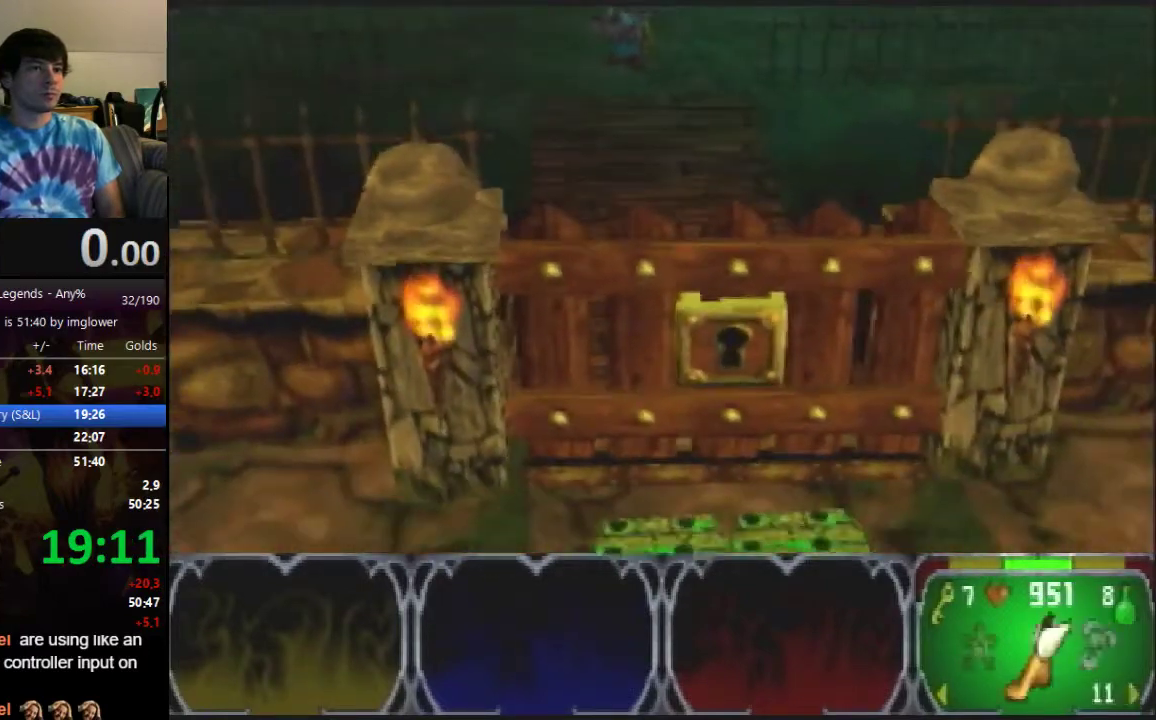
{"buttons": [], "left_stick": "up-right", "events": [[267, "left_stick", "right"], [433, "left_stick", "up-right"]]}
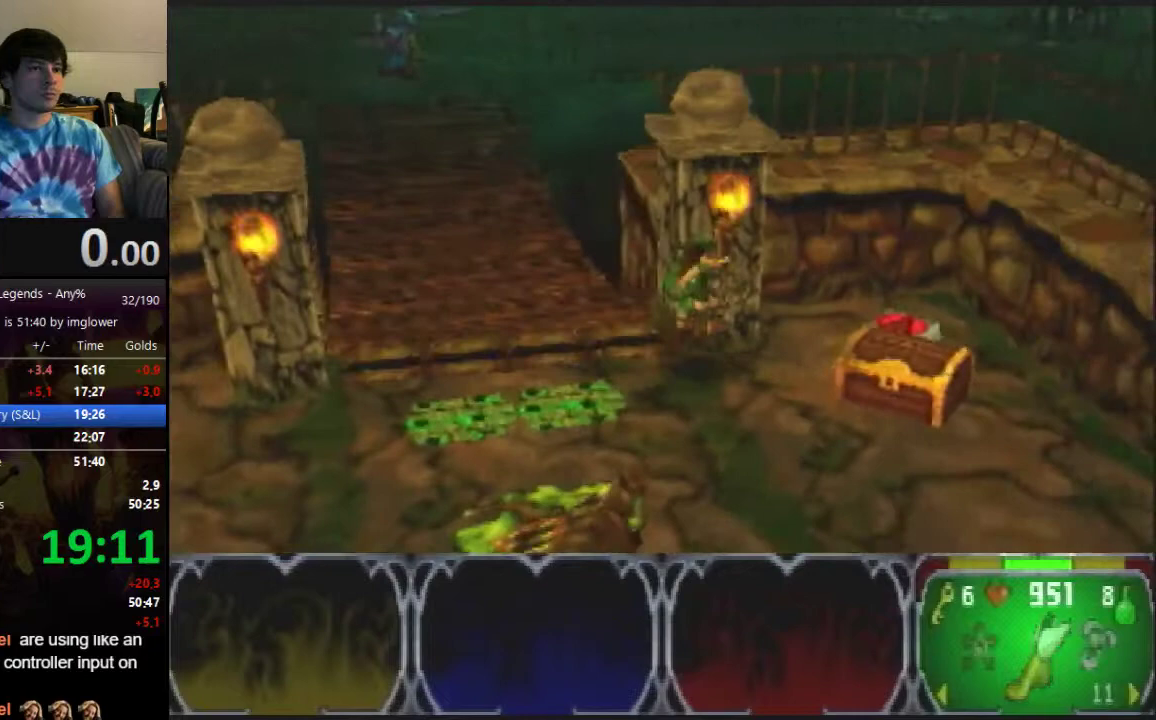
{"buttons": [], "left_stick": "down-left", "events": [[433, "left_stick", "down-left"]]}
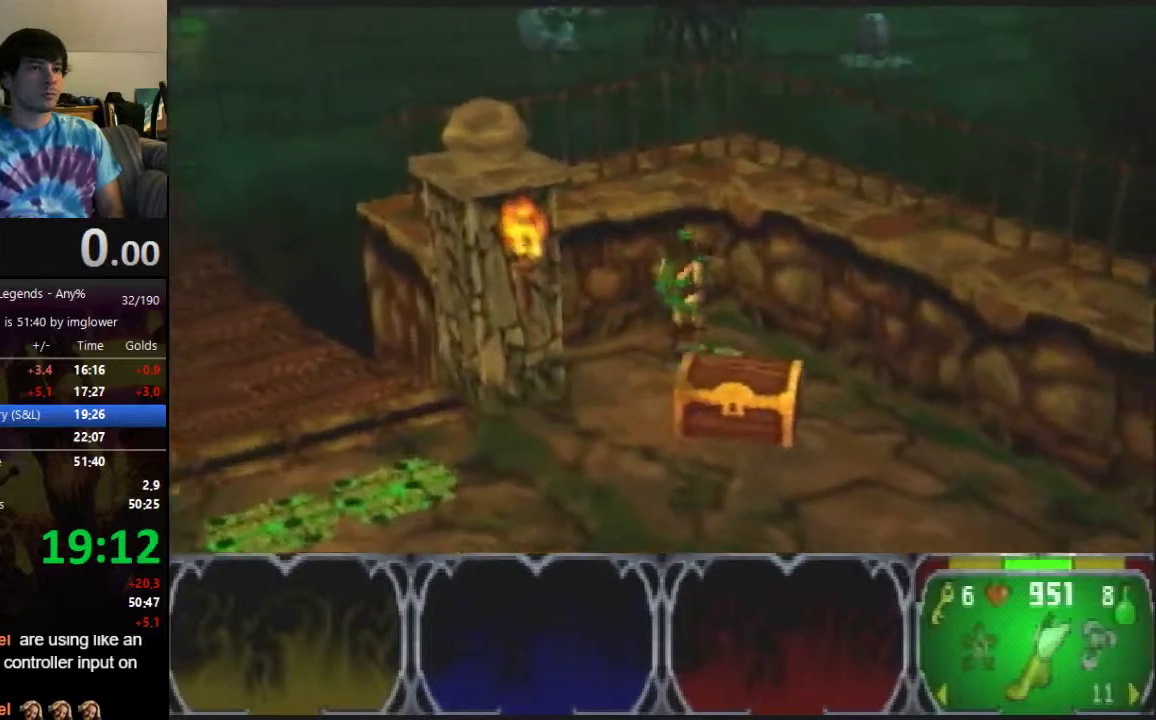
{"buttons": [], "left_stick": "down-left"}
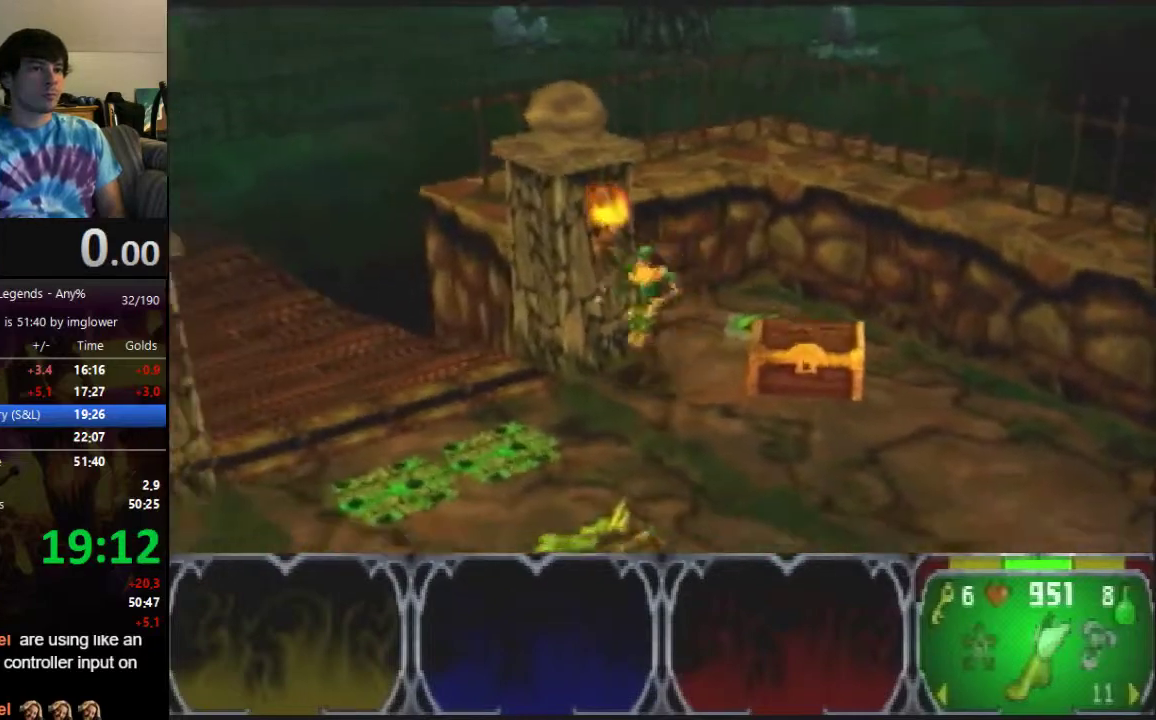
{"buttons": [], "left_stick": "up-left", "events": [[67, "left_stick", "left"], [167, "left_stick", "up-left"]]}
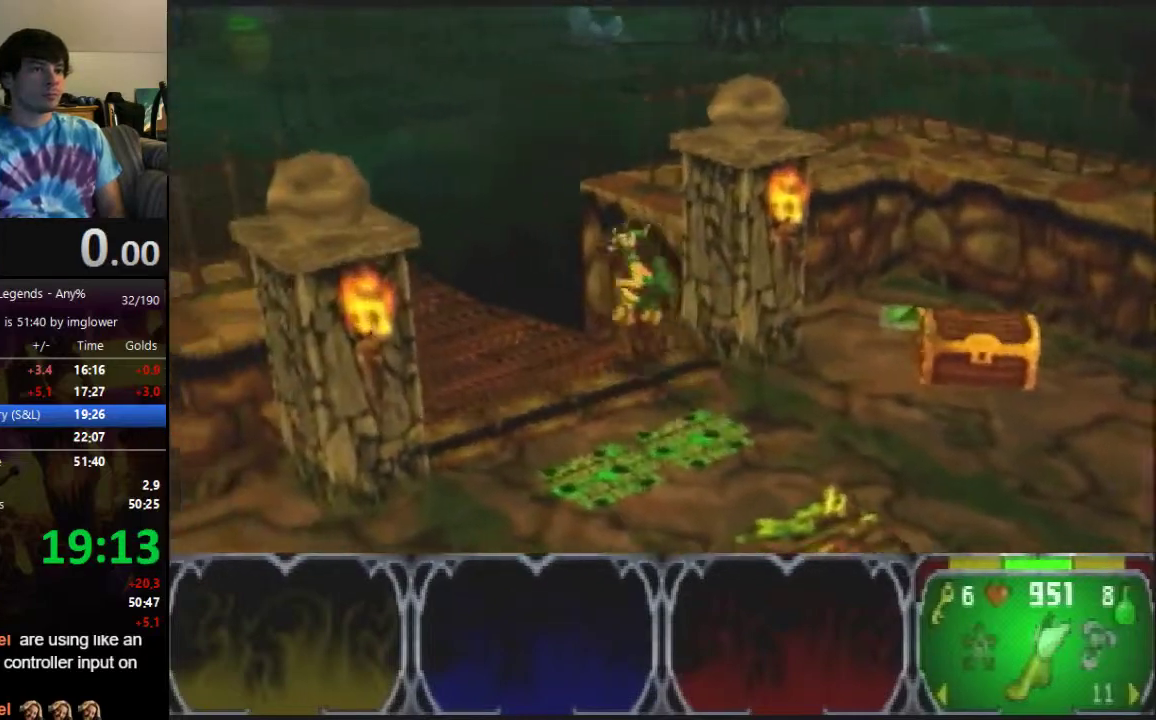
{"buttons": [], "left_stick": "up-left"}
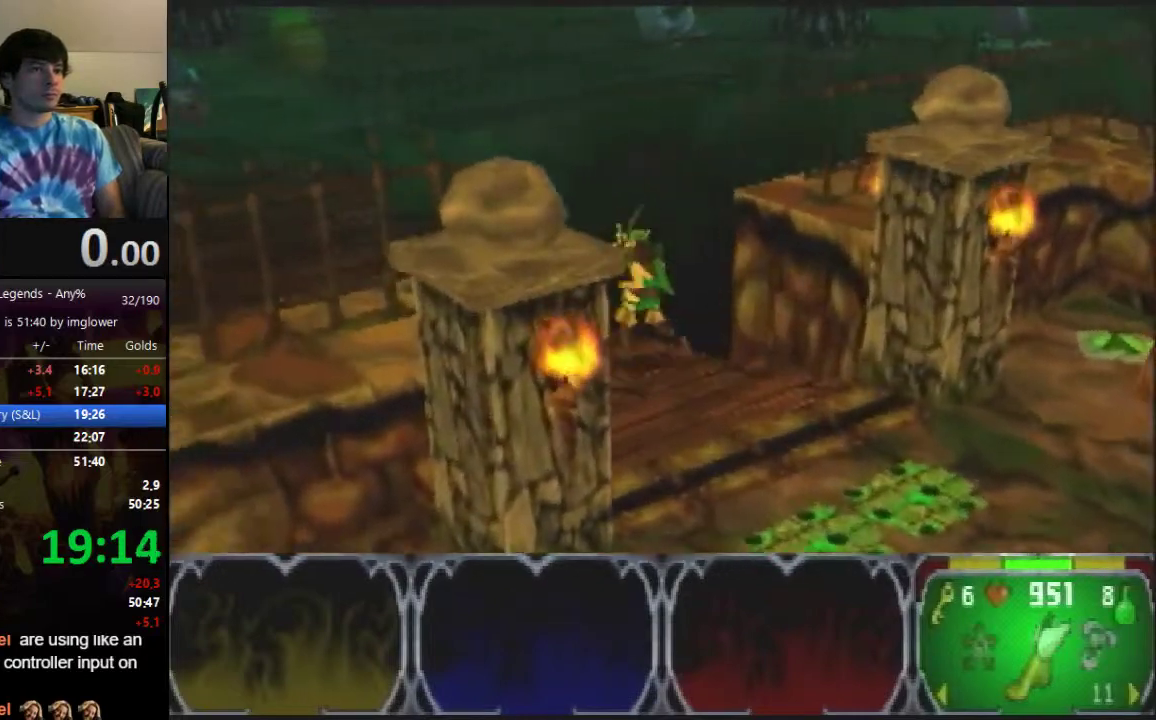
{"buttons": [], "left_stick": "up", "events": [[367, "left_stick", "up"]]}
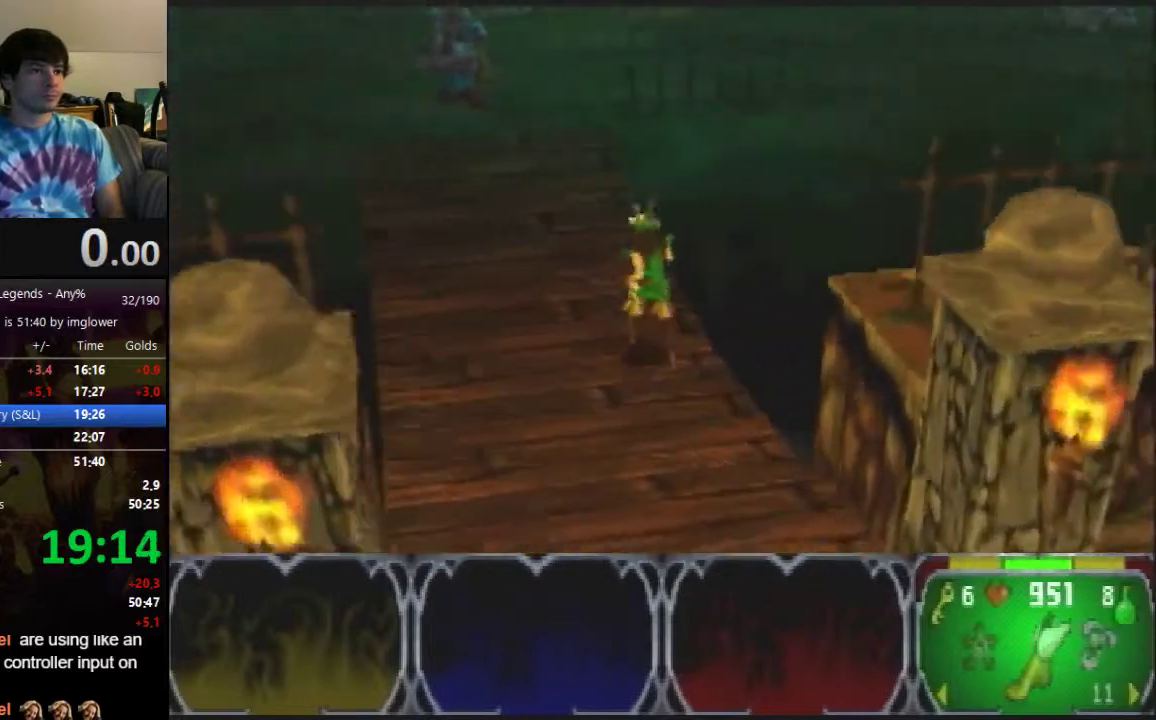
{"buttons": [], "left_stick": "up", "events": []}
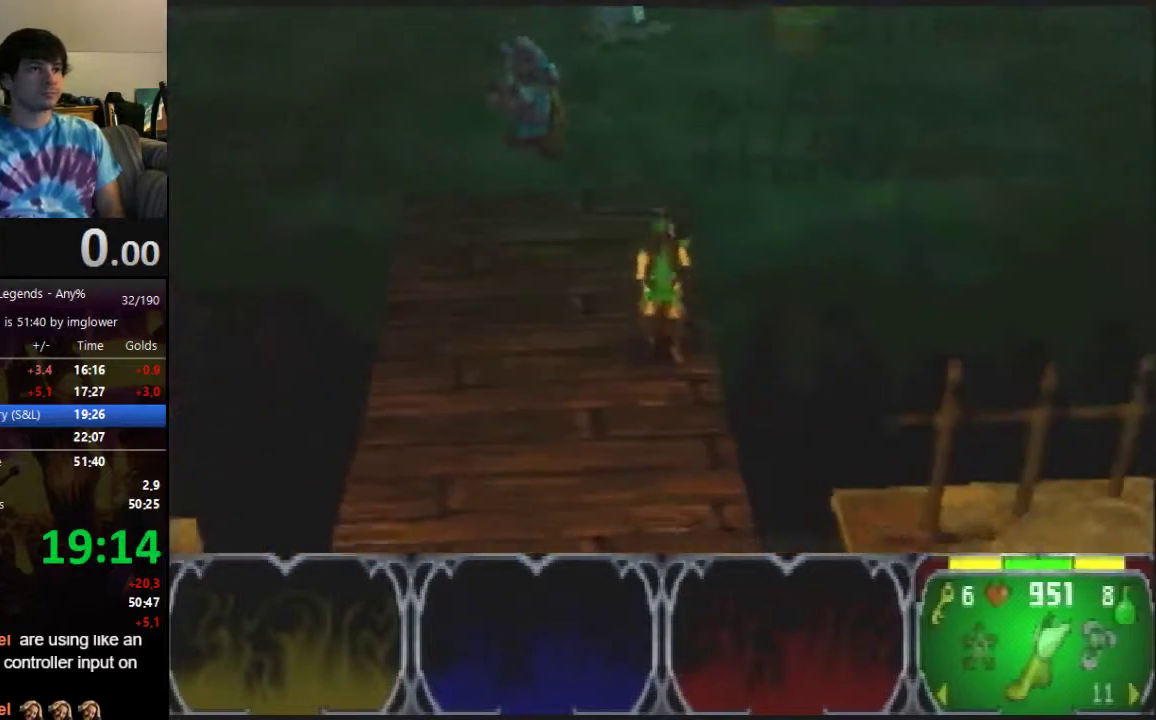
{"buttons": [], "left_stick": "up", "events": []}